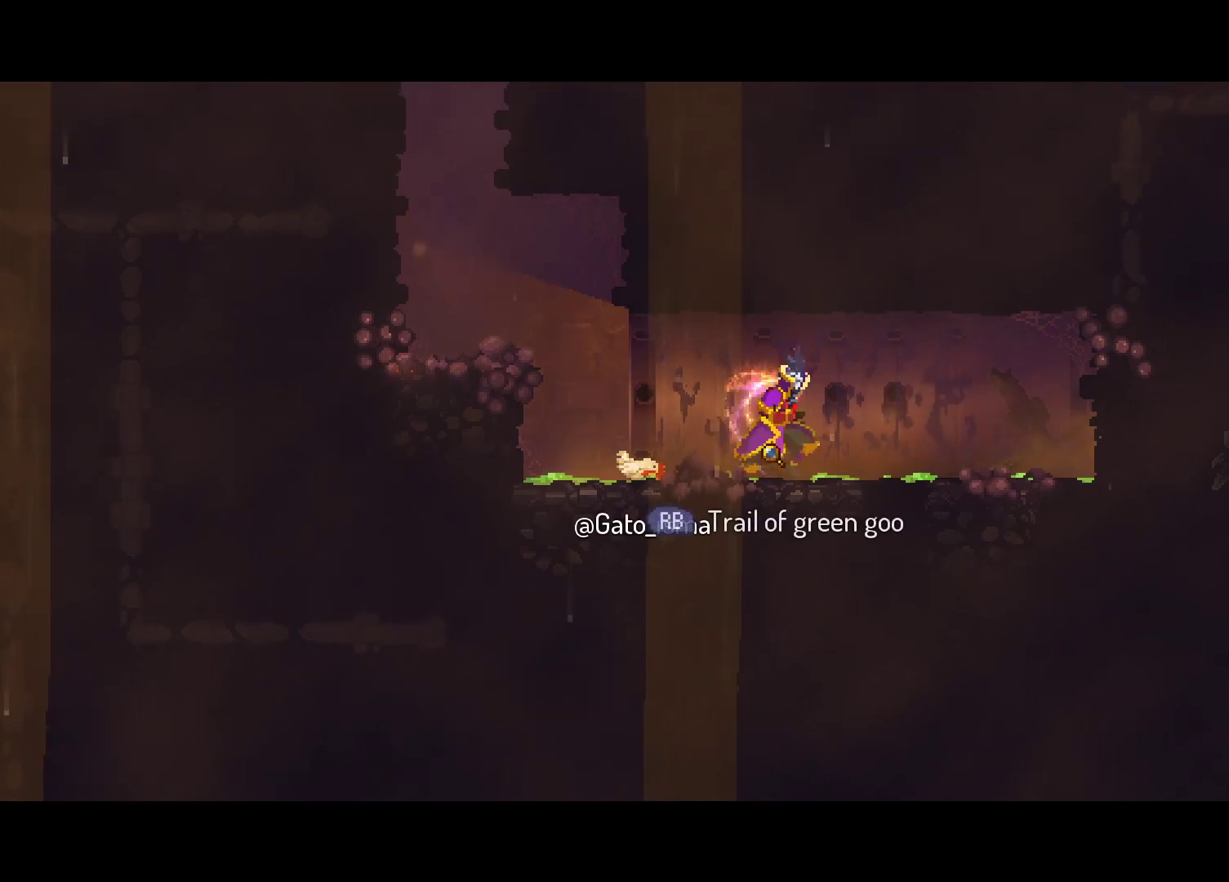
Gameplay with a controller (Xbox layout); each line is a JSON object with the inputs held at the frame after it. "events" lists button and stick changes between this image and that frame as [ms after this image, input, new state], when the widget could be followed in between. Not read: L3 R3 left_stick.
{"buttons": ["A"], "right_stick": "center", "events": [[417, "A", "down"]]}
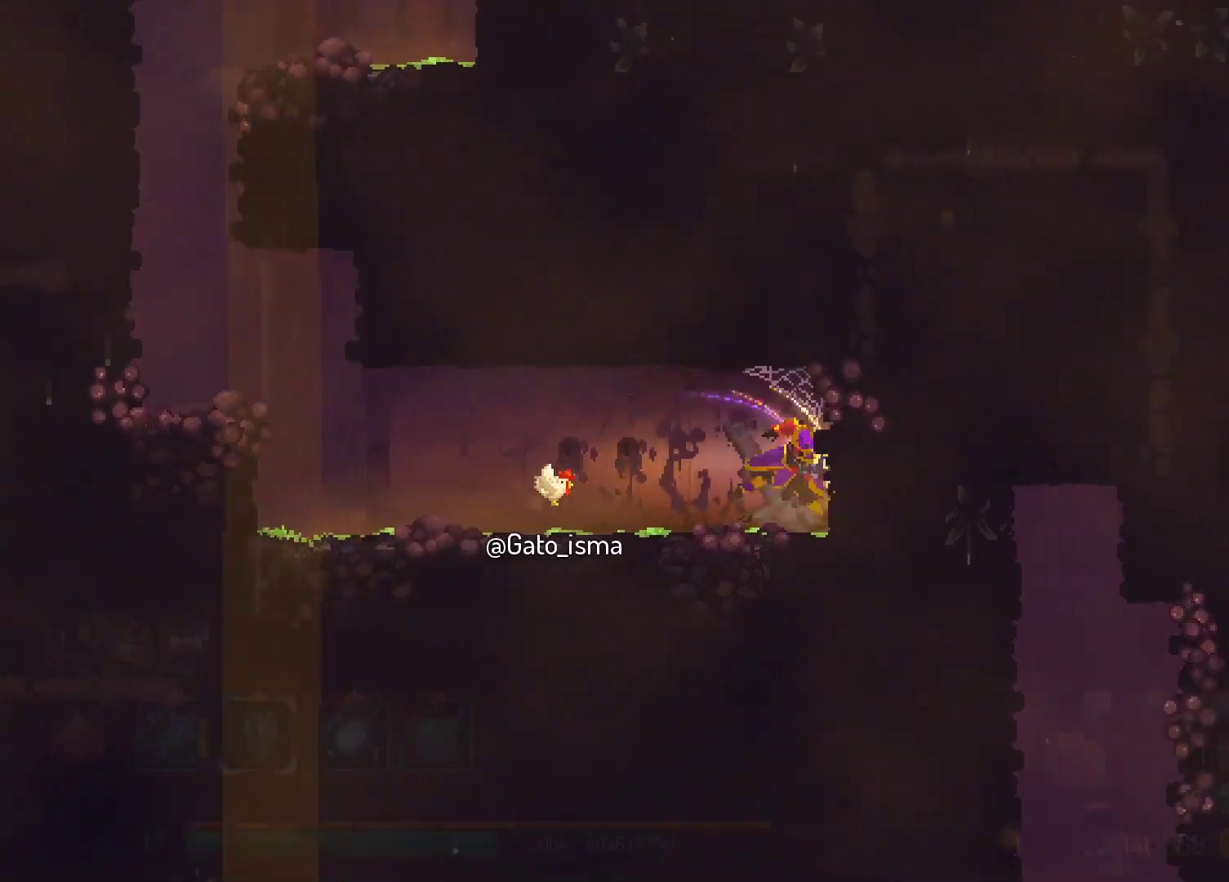
{"buttons": [], "right_stick": "center", "events": [[167, "L2", "down"], [200, "A", "up"], [267, "L2", "up"]]}
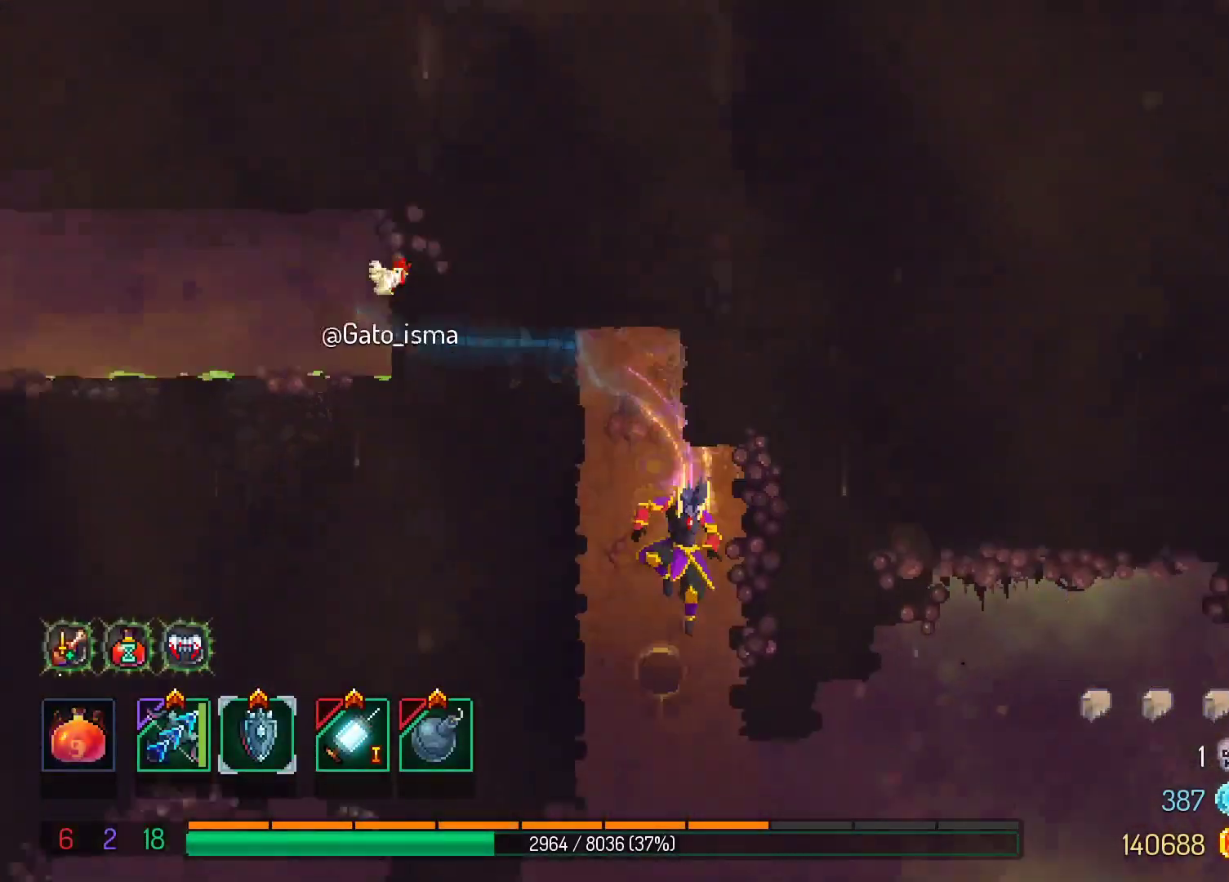
{"buttons": [], "right_stick": "center", "events": []}
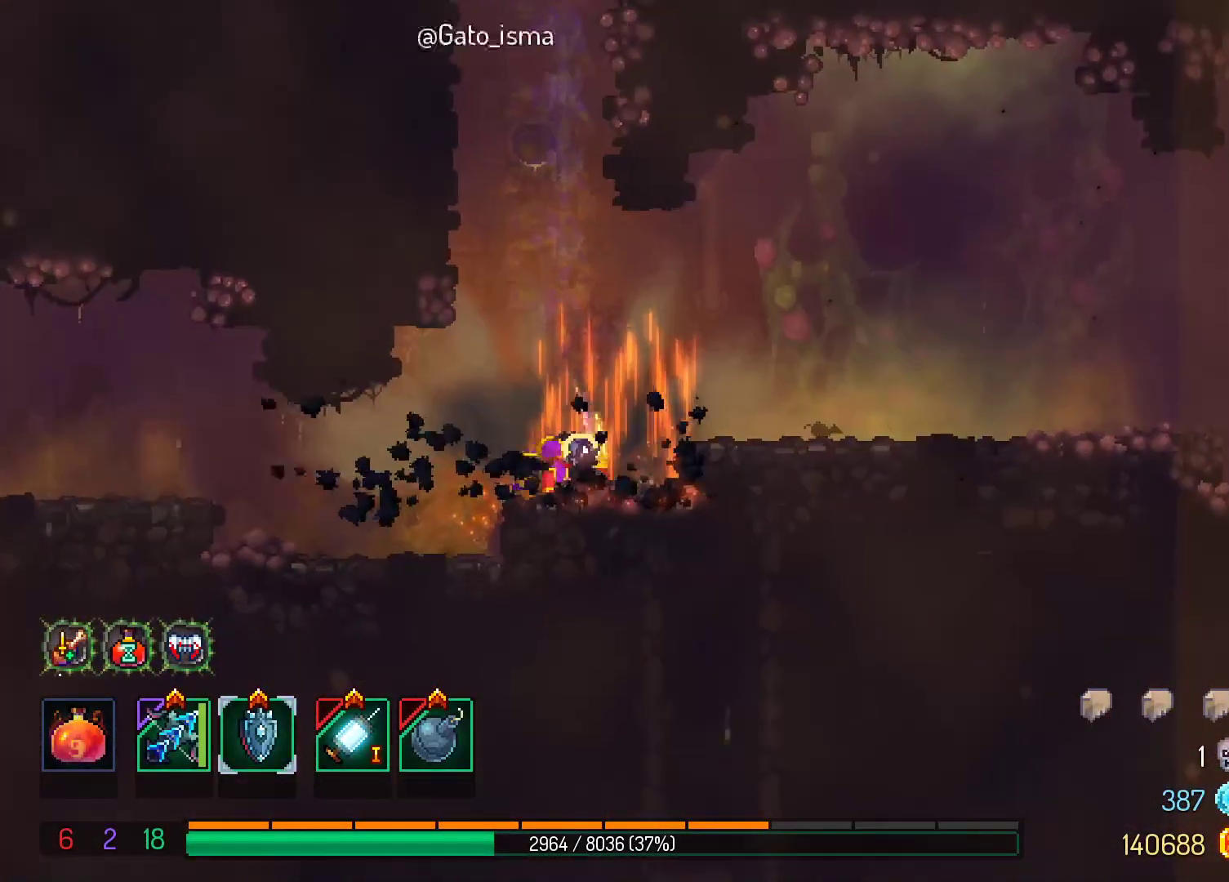
{"buttons": [], "right_stick": "center", "events": []}
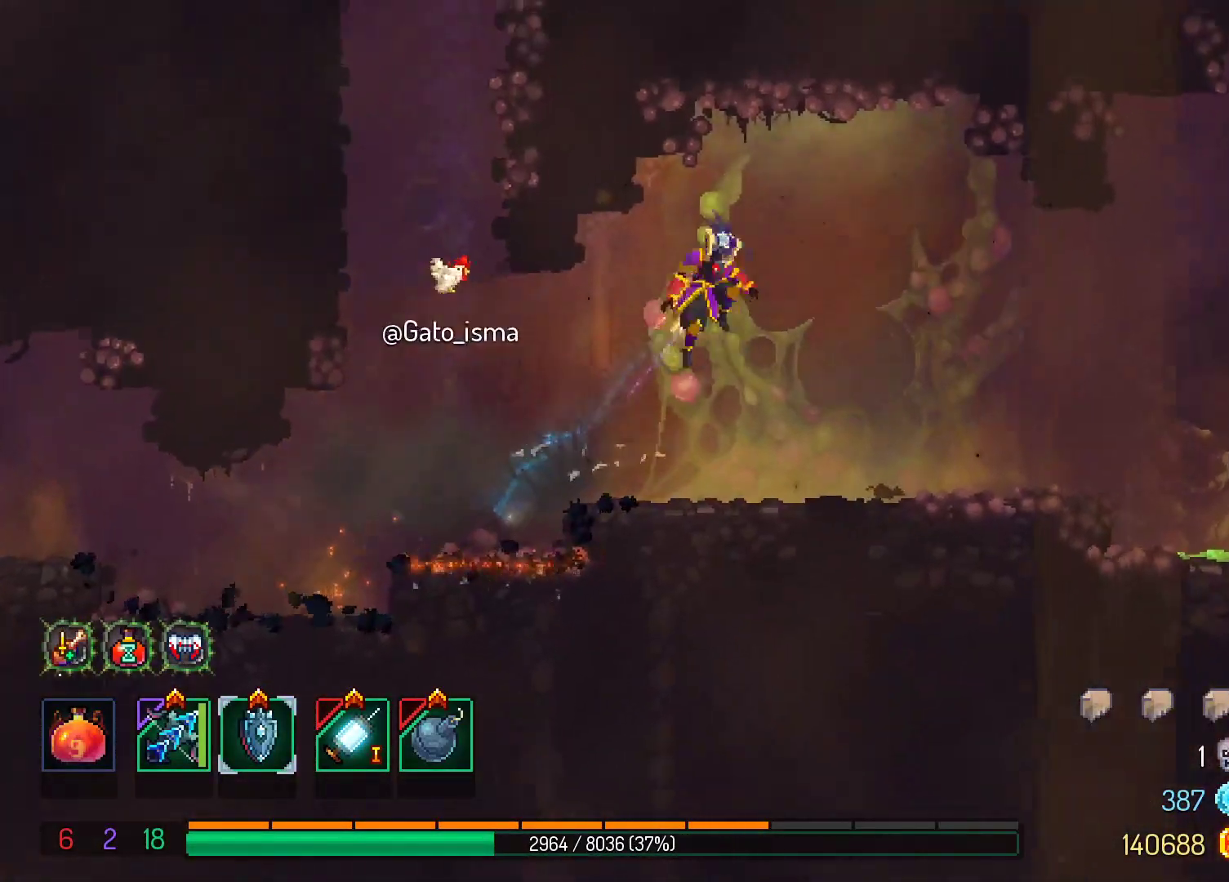
{"buttons": ["L2"], "right_stick": "center", "events": [[383, "L2", "down"]]}
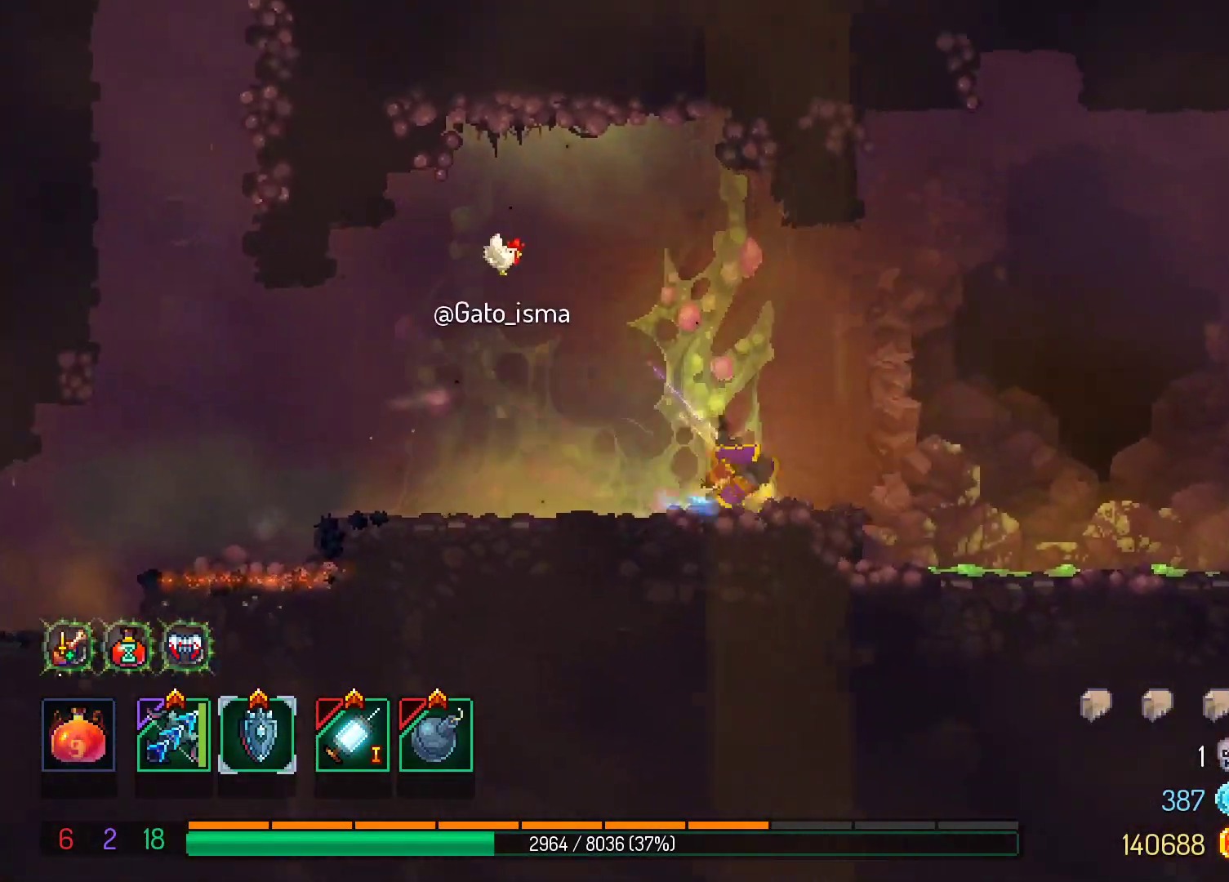
{"buttons": [], "right_stick": "center", "events": [[50, "L2", "up"]]}